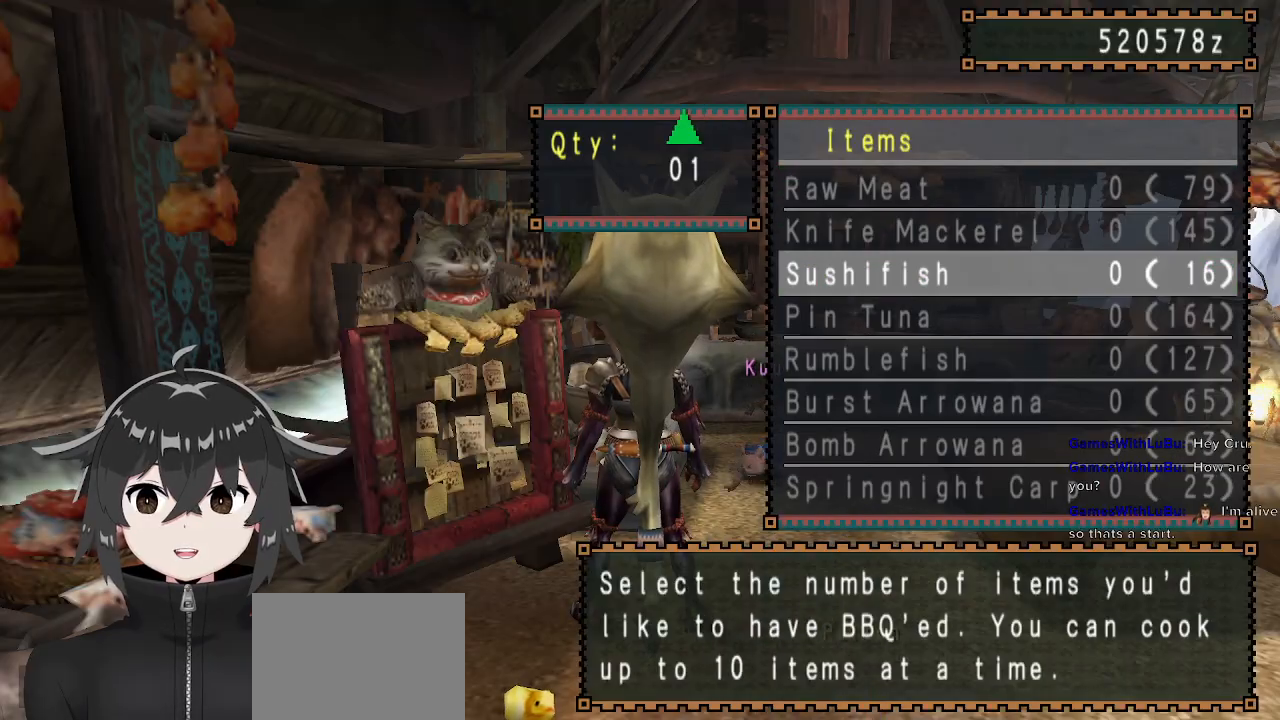
Gameplay with a controller (Xbox layout); each line is a JSON object with the inputs held at the frame after it. "events" lists button and stick changes between this image and that frame as [ms after this image, input, new state], when the widget could be followed in between.
{"buttons": [], "left_stick": "center", "right_stick": "center", "events": [[33, "B", "up"], [100, "DPAD_RIGHT", "down"], [167, "DPAD_RIGHT", "up"], [233, "B", "down"], [367, "B", "up"]]}
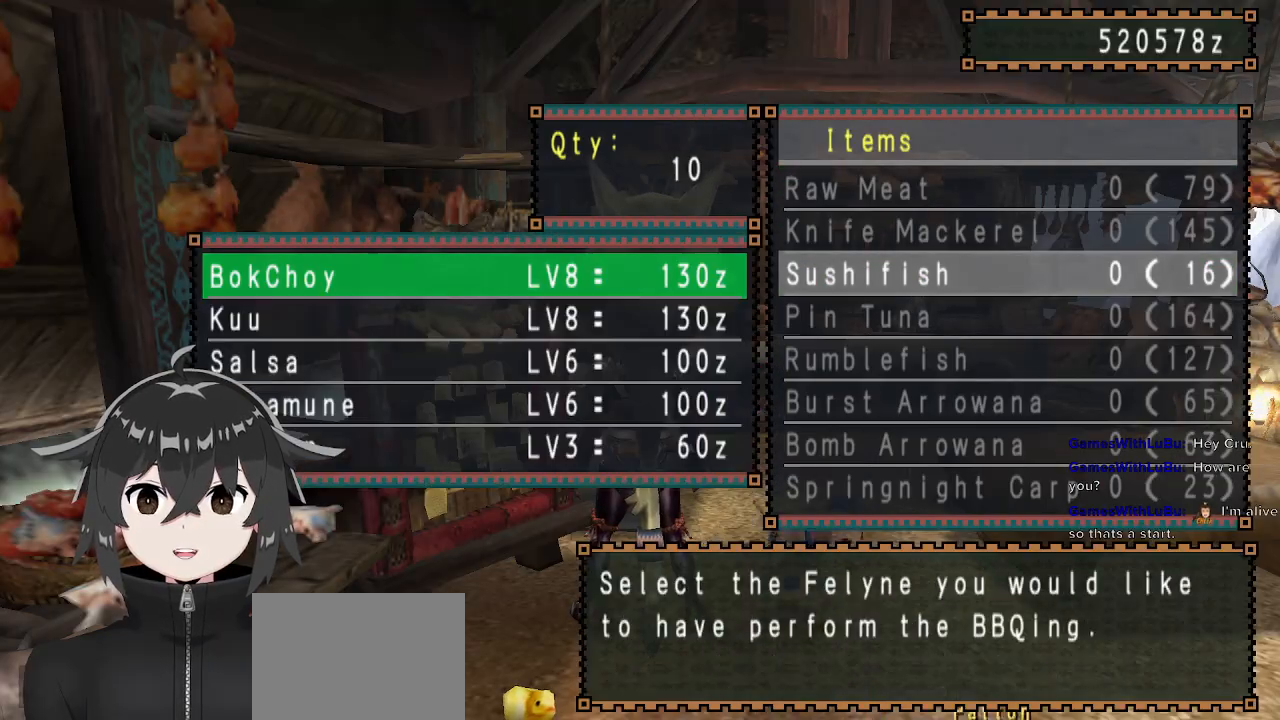
{"buttons": [], "left_stick": "center", "right_stick": "center", "events": [[300, "B", "down"], [433, "B", "up"]]}
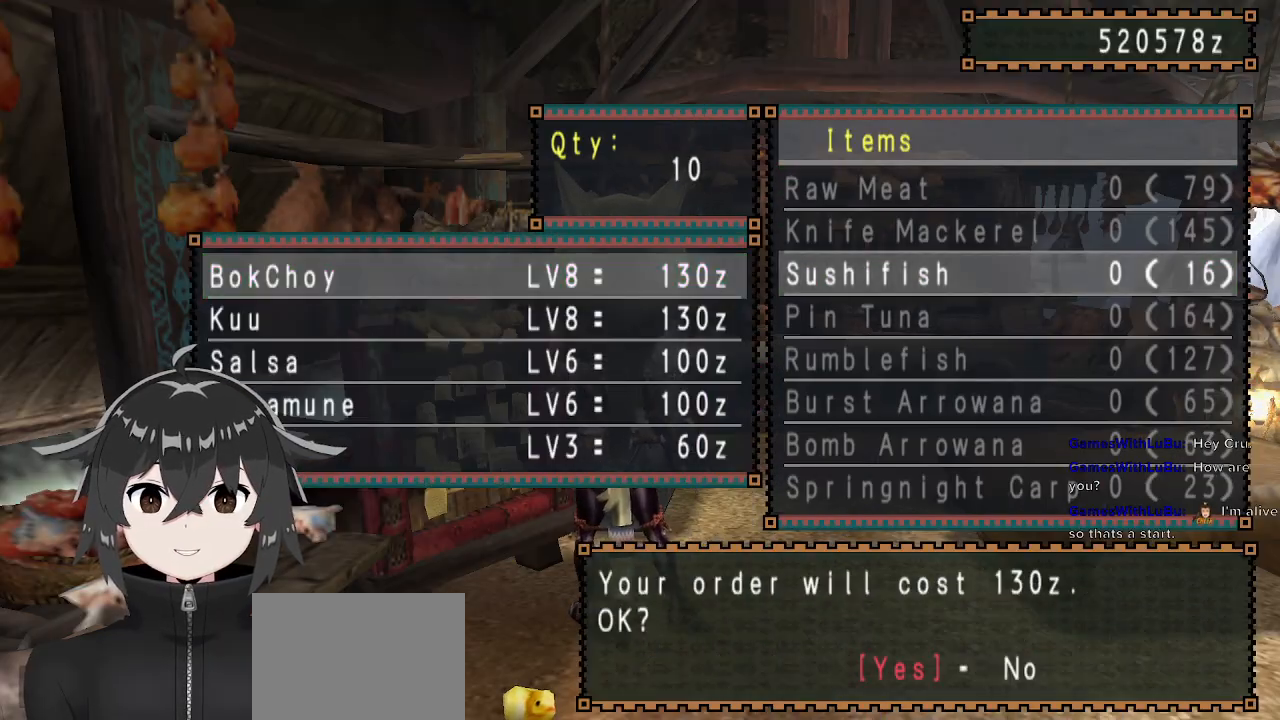
{"buttons": [], "left_stick": "center", "right_stick": "center", "events": [[100, "B", "down"], [200, "B", "up"]]}
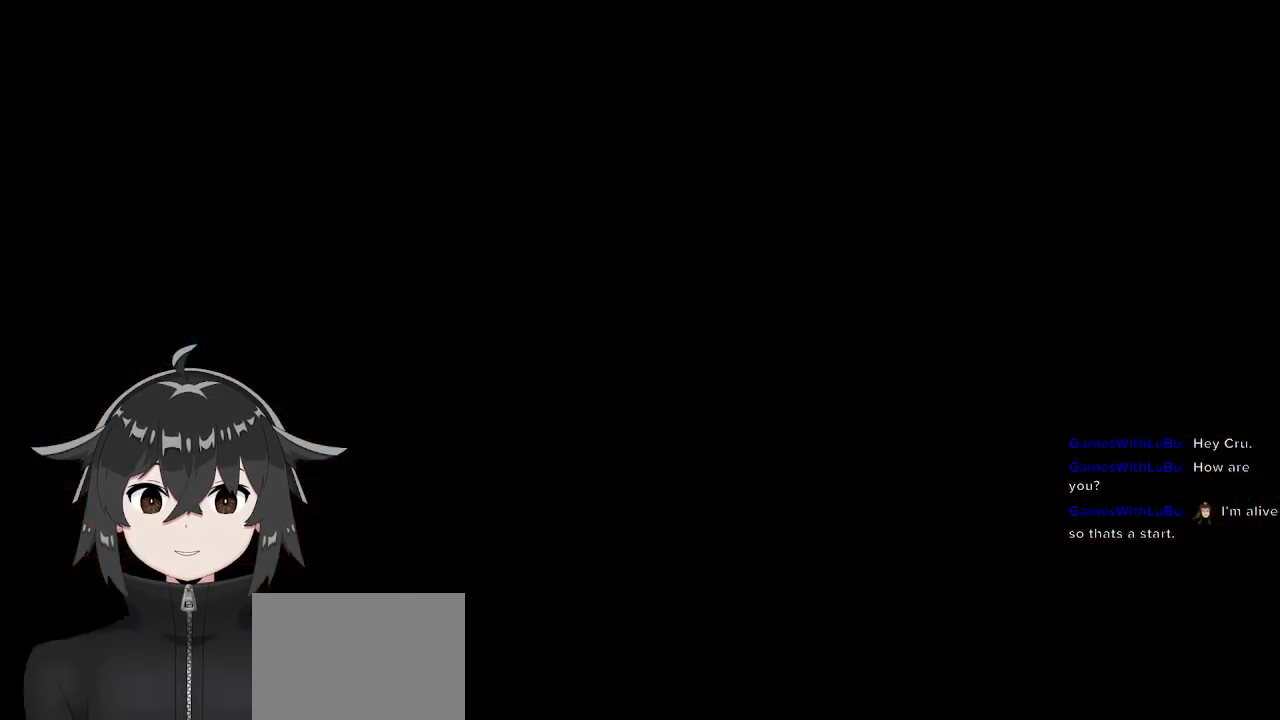
{"buttons": ["R1"], "left_stick": "down-right", "right_stick": "center", "events": [[100, "left_stick", "right"], [333, "R1", "down"], [333, "left_stick", "down-right"]]}
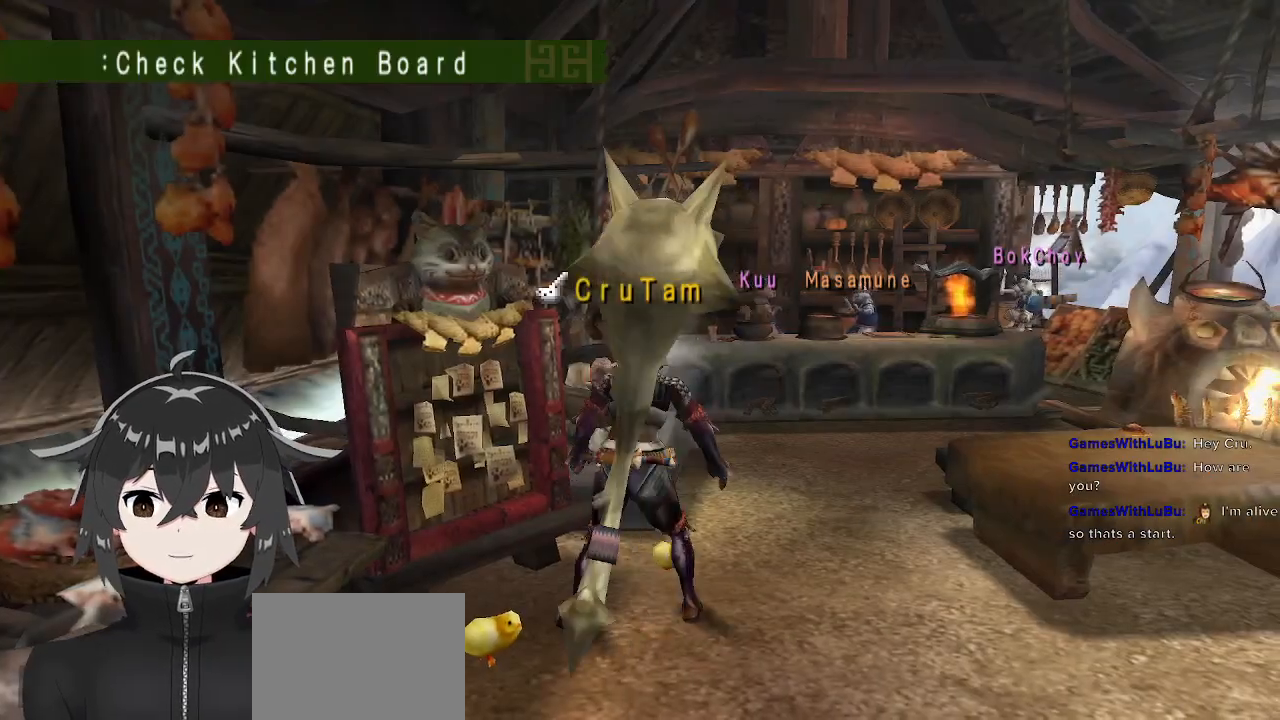
{"buttons": ["R1"], "left_stick": "down", "right_stick": "center", "events": [[33, "R2", "down"], [267, "R2", "up"], [467, "left_stick", "down"]]}
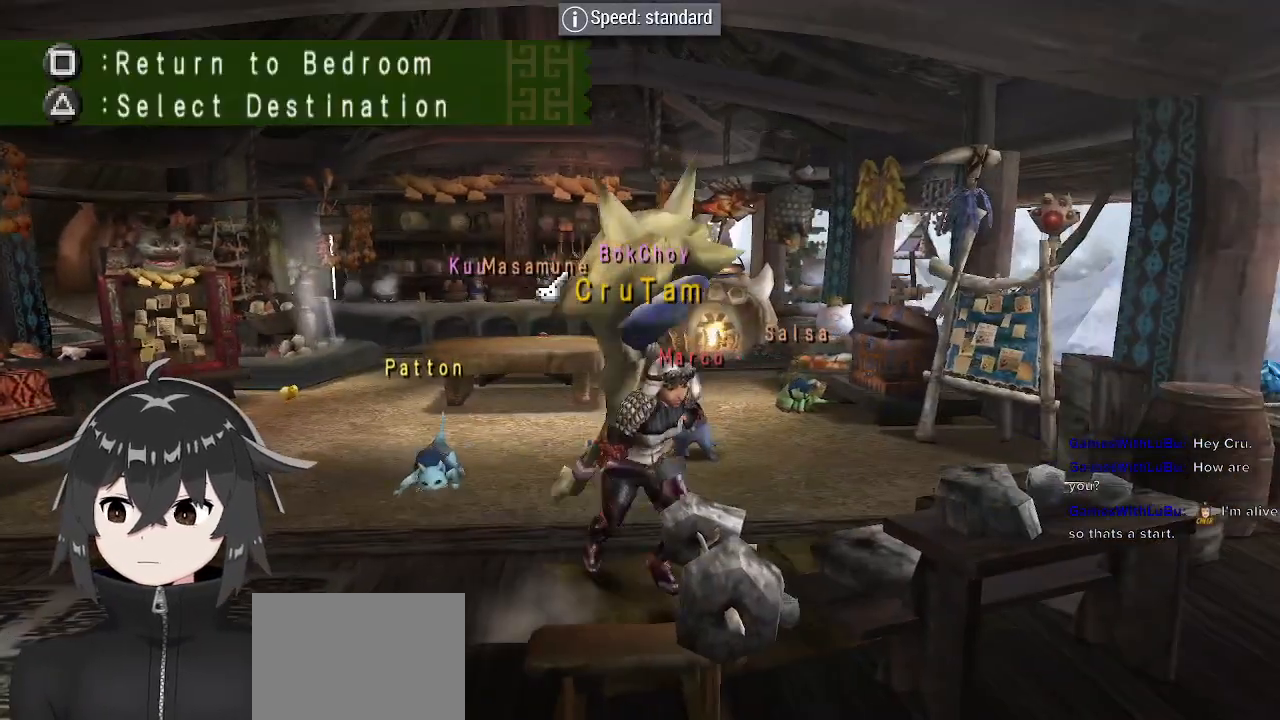
{"buttons": ["X", "R1"], "left_stick": "down-left", "right_stick": "center", "events": [[167, "left_stick", "down-left"], [467, "X", "down"]]}
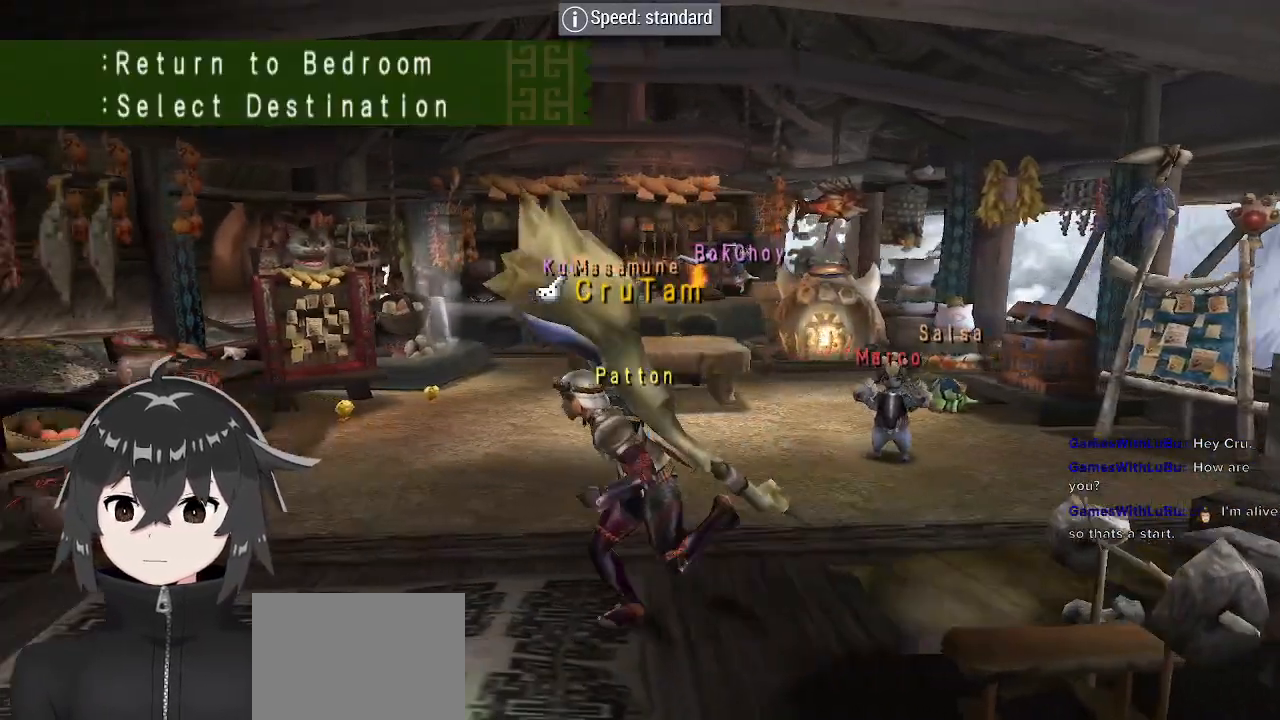
{"buttons": [], "left_stick": "center", "right_stick": "center", "events": [[67, "X", "up"], [167, "R1", "up"], [200, "left_stick", "center"]]}
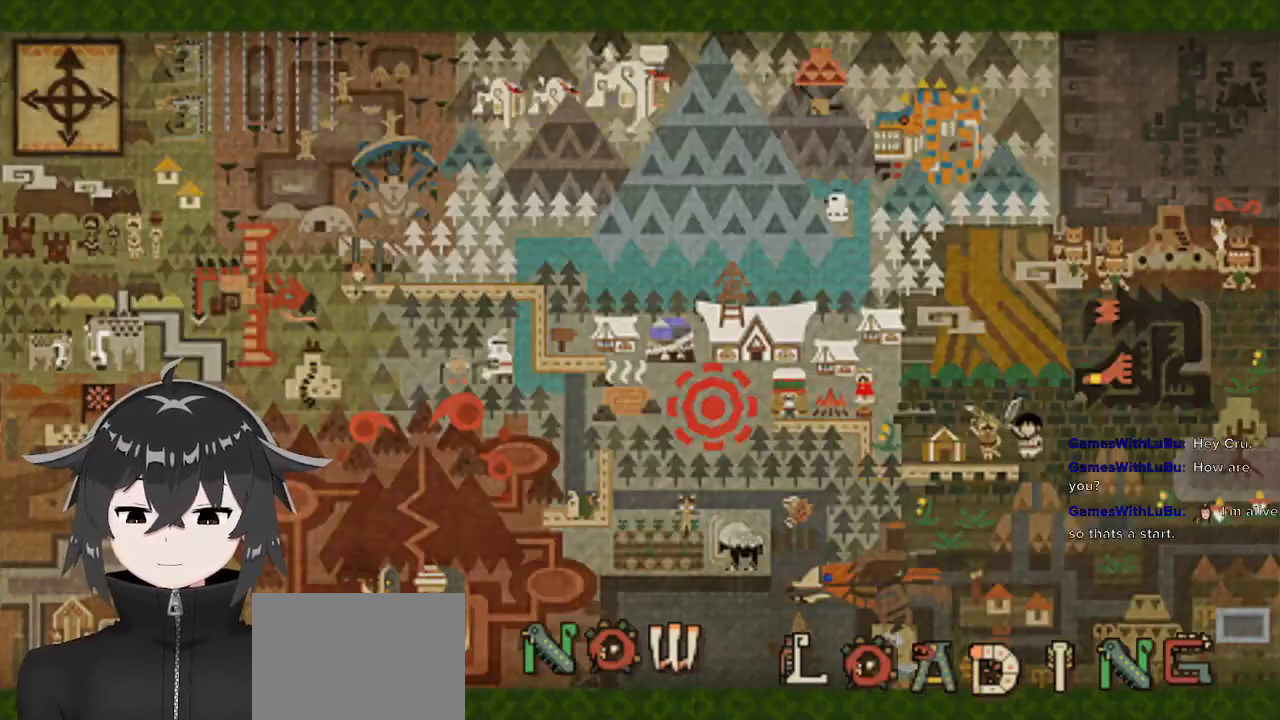
{"buttons": [], "left_stick": "down-left", "right_stick": "center", "events": [[433, "left_stick", "down"], [500, "left_stick", "down-left"]]}
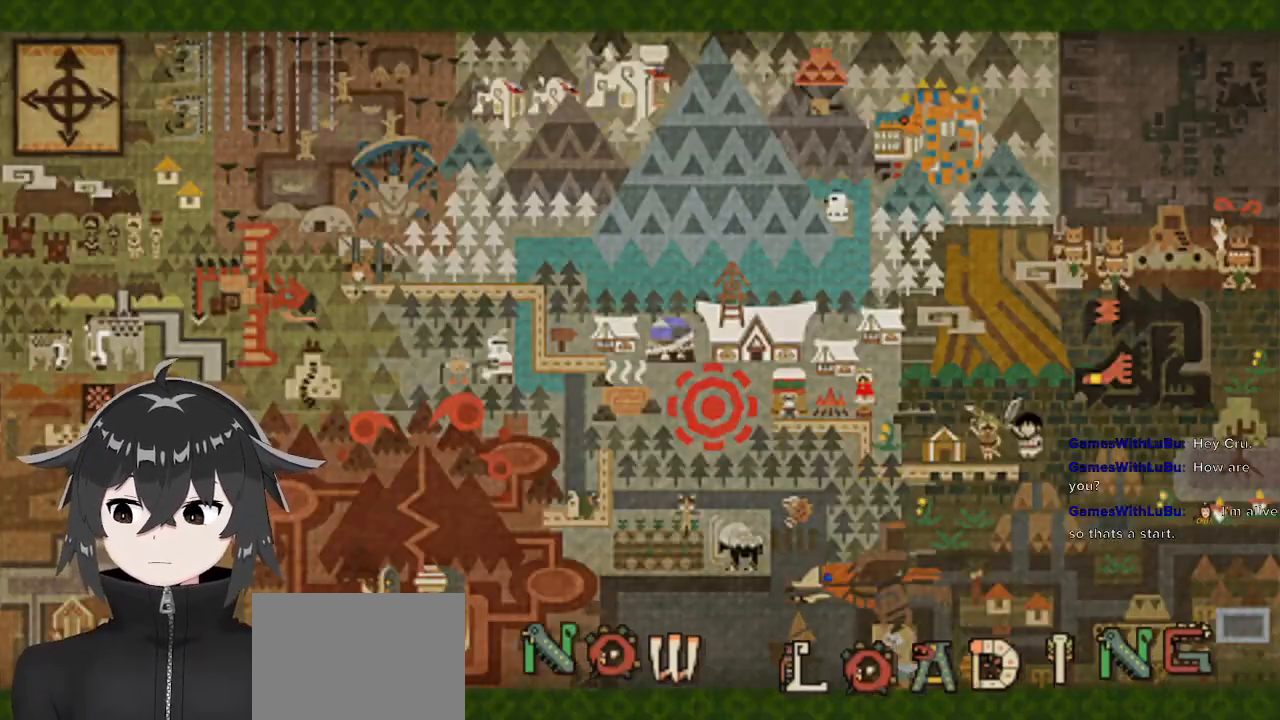
{"buttons": [], "left_stick": "down", "right_stick": "center", "events": [[467, "left_stick", "down"]]}
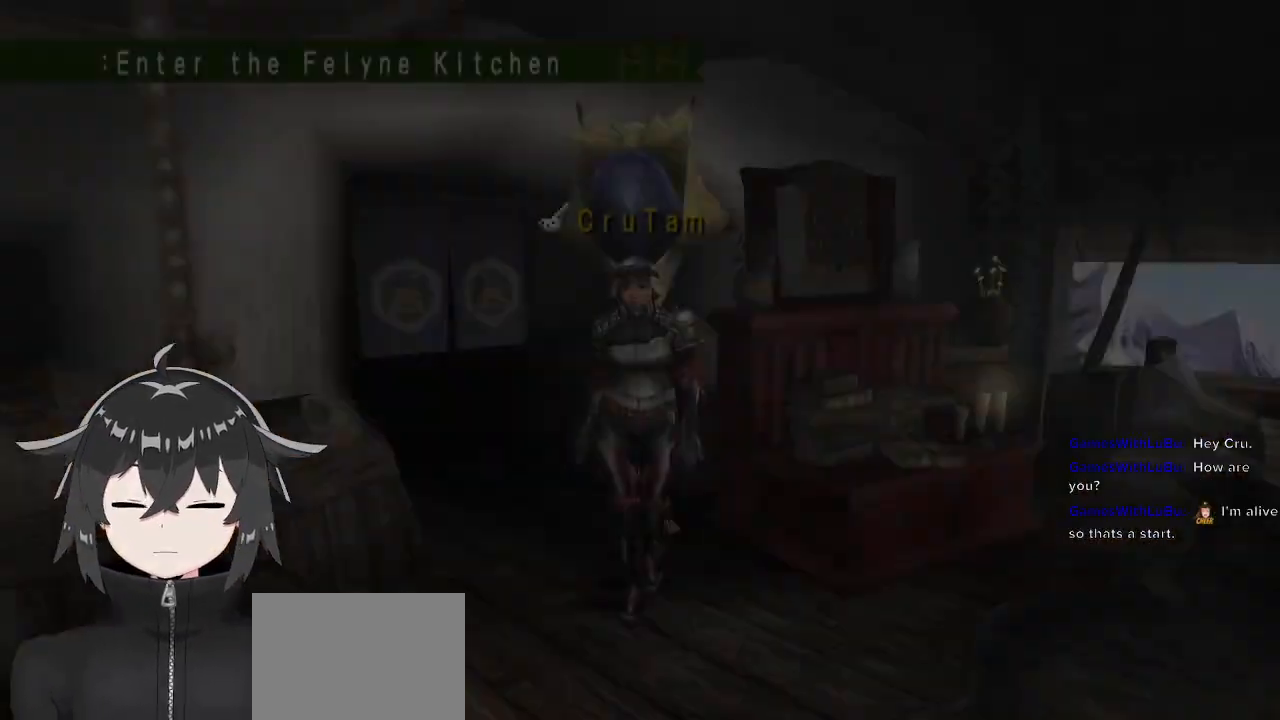
{"buttons": [], "left_stick": "down-right", "right_stick": "center", "events": [[33, "left_stick", "down-right"]]}
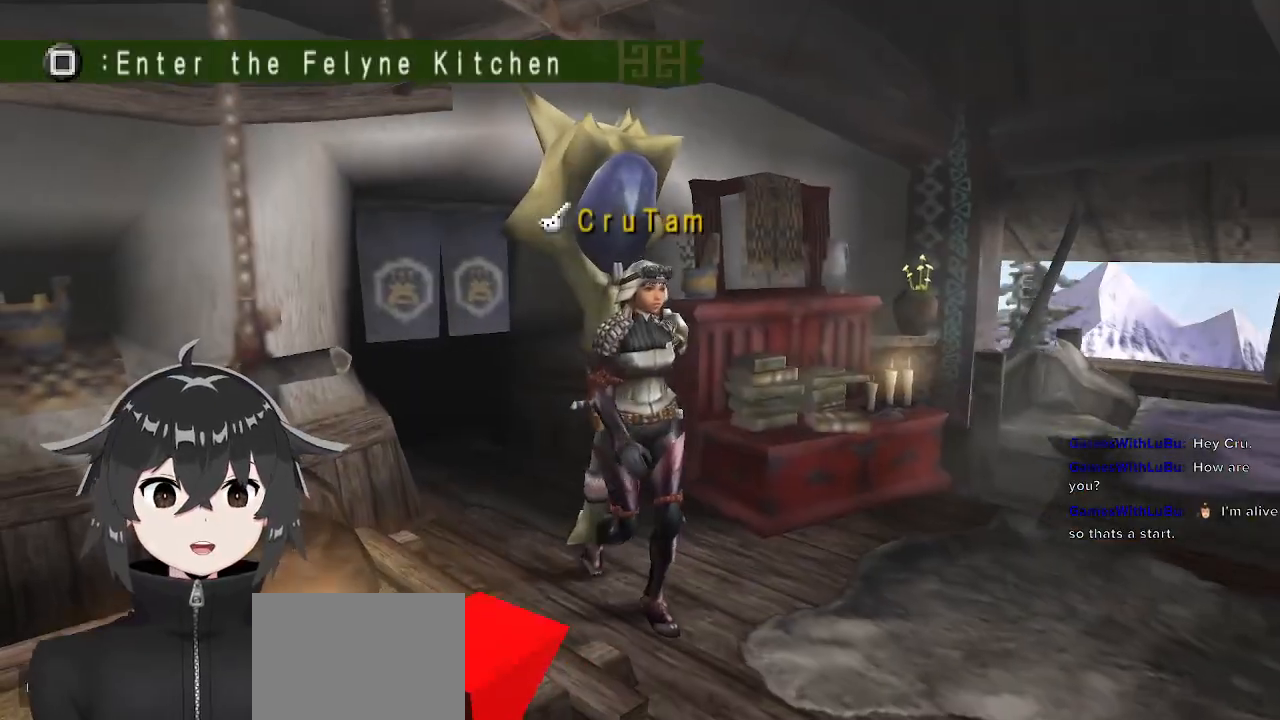
{"buttons": [], "left_stick": "down-left", "right_stick": "center", "events": [[67, "R1", "down"], [400, "R1", "up"], [433, "left_stick", "down-left"]]}
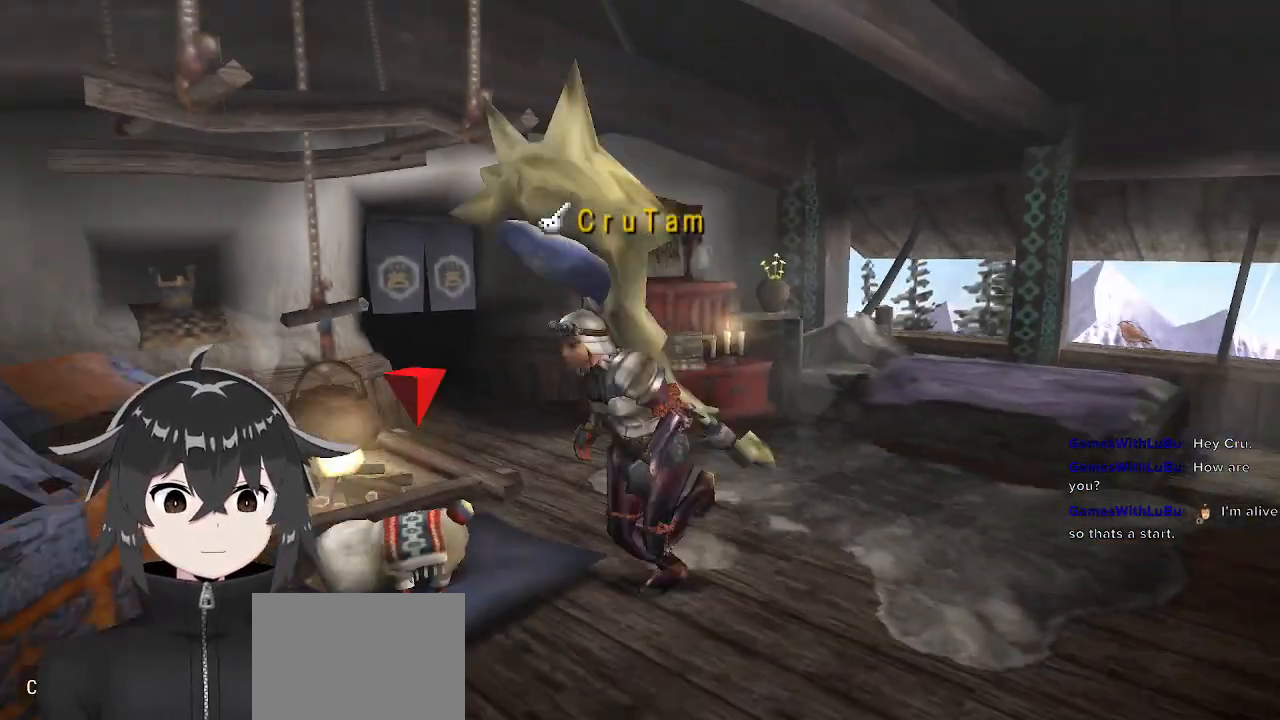
{"buttons": ["X"], "left_stick": "center", "right_stick": "center", "events": [[67, "left_stick", "left"], [467, "left_stick", "center"], [500, "X", "down"]]}
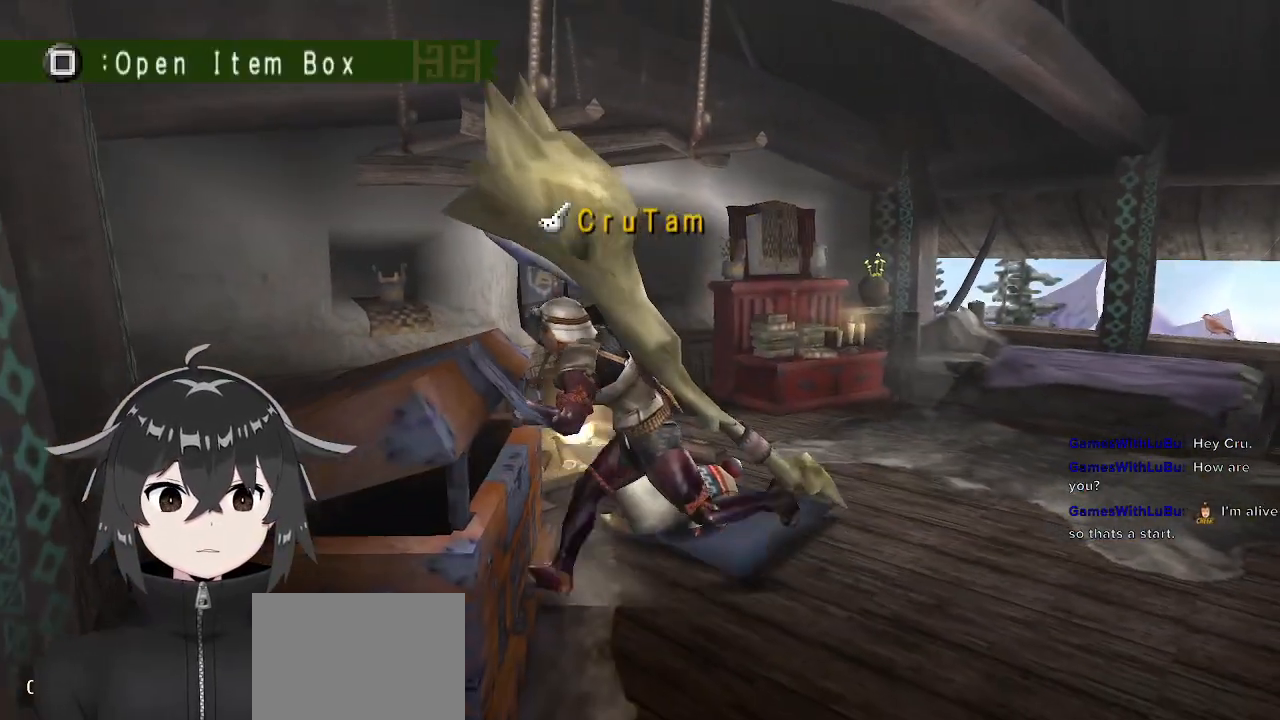
{"buttons": [], "left_stick": "center", "right_stick": "center", "events": [[133, "X", "up"]]}
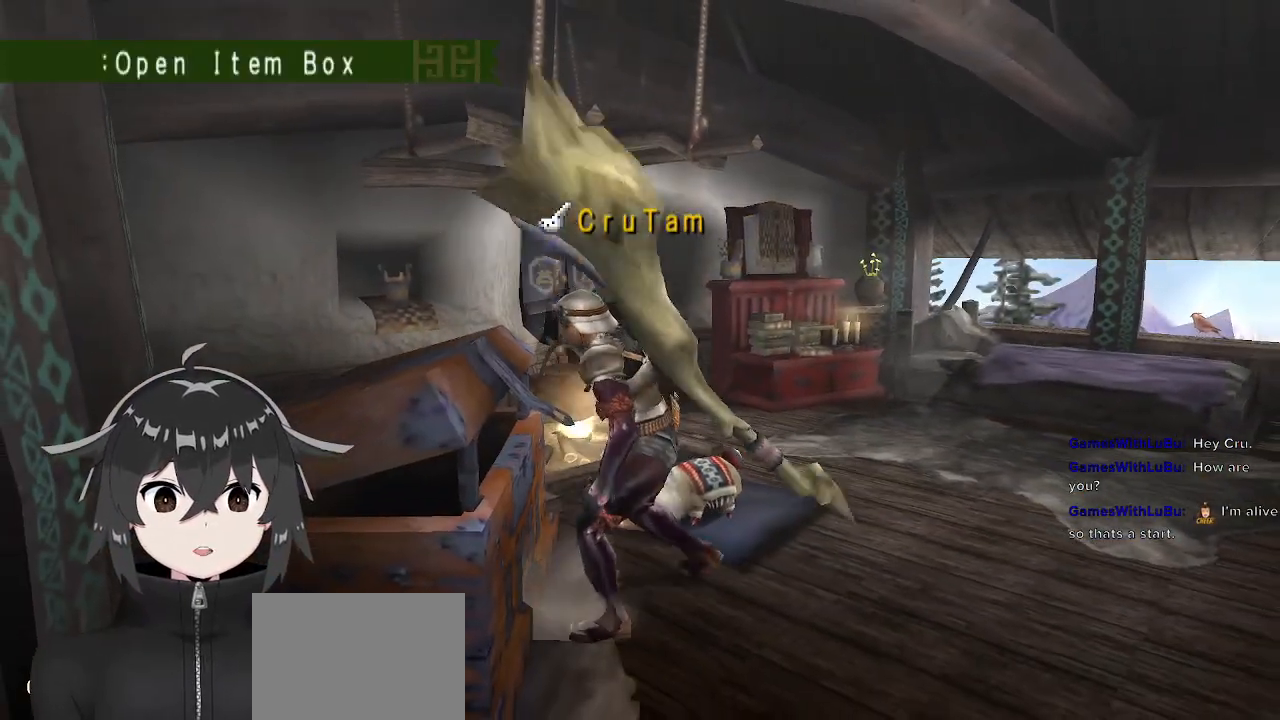
{"buttons": [], "left_stick": "center", "right_stick": "center", "events": [[267, "X", "down"], [400, "X", "up"]]}
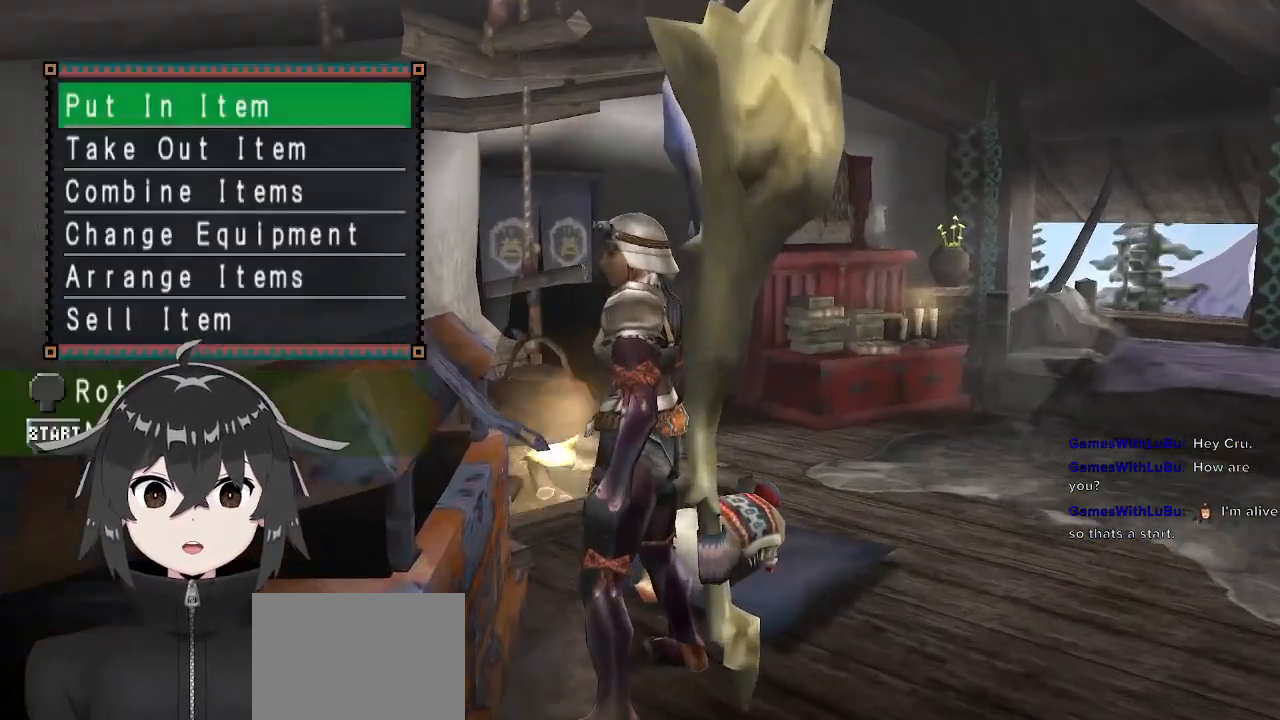
{"buttons": [], "left_stick": "center", "right_stick": "center", "events": [[167, "B", "down"], [267, "B", "up"], [367, "DPAD_DOWN", "down"], [500, "DPAD_DOWN", "up"]]}
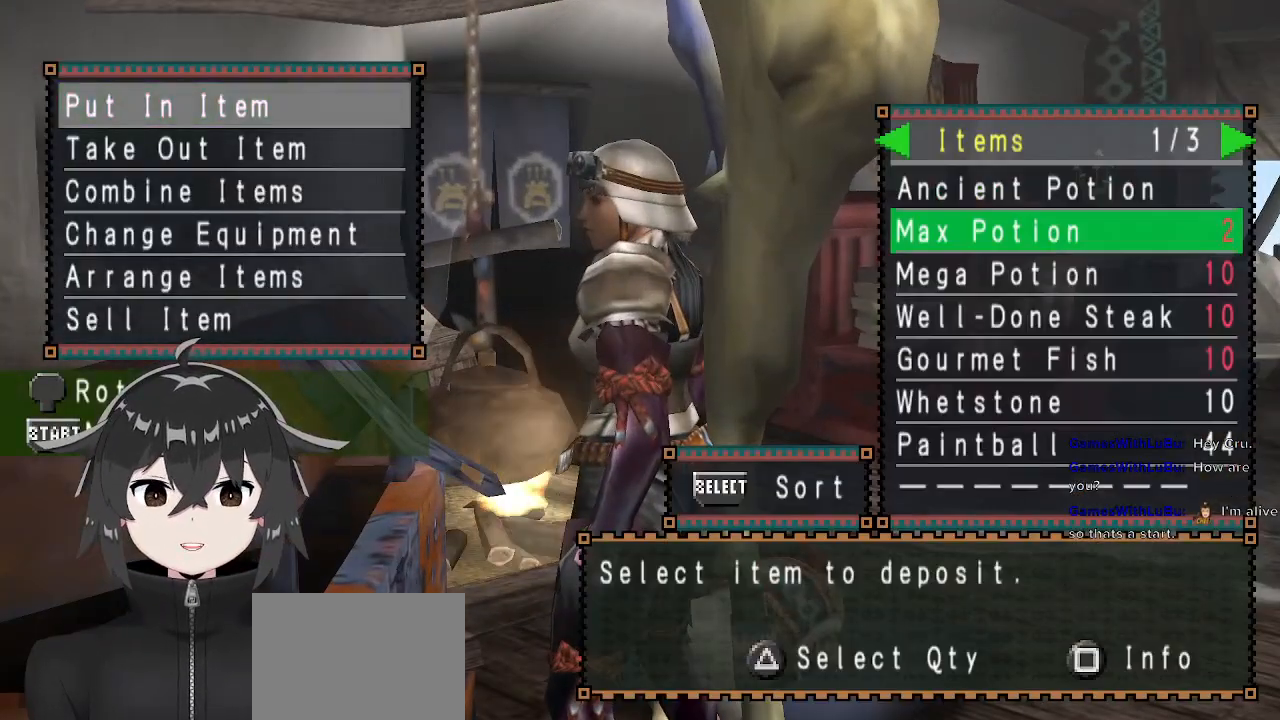
{"buttons": ["DPAD_RIGHT"], "left_stick": "center", "right_stick": "center", "events": [[100, "DPAD_DOWN", "down"], [133, "DPAD_DOWN", "up"], [233, "DPAD_DOWN", "down"], [300, "DPAD_DOWN", "up"], [467, "DPAD_RIGHT", "down"]]}
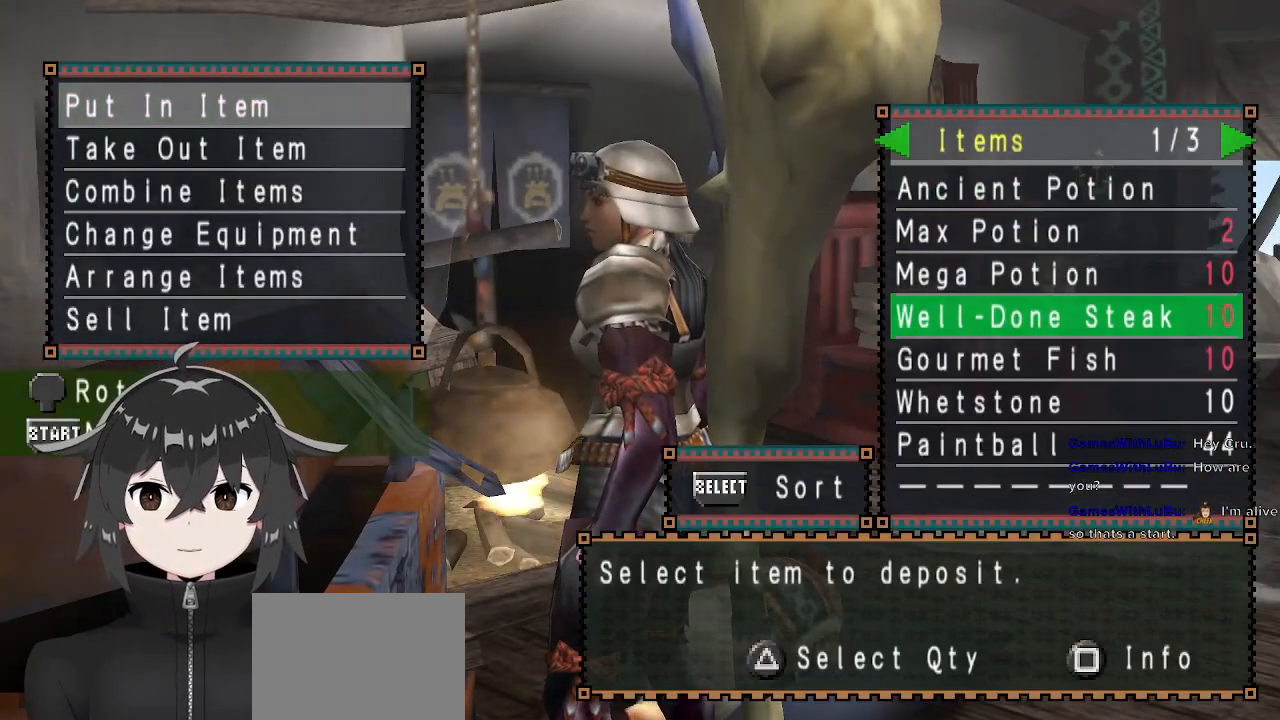
{"buttons": [], "left_stick": "center", "right_stick": "center", "events": [[67, "DPAD_RIGHT", "up"], [200, "DPAD_RIGHT", "down"], [300, "DPAD_RIGHT", "up"], [400, "DPAD_UP", "down"], [500, "DPAD_UP", "up"]]}
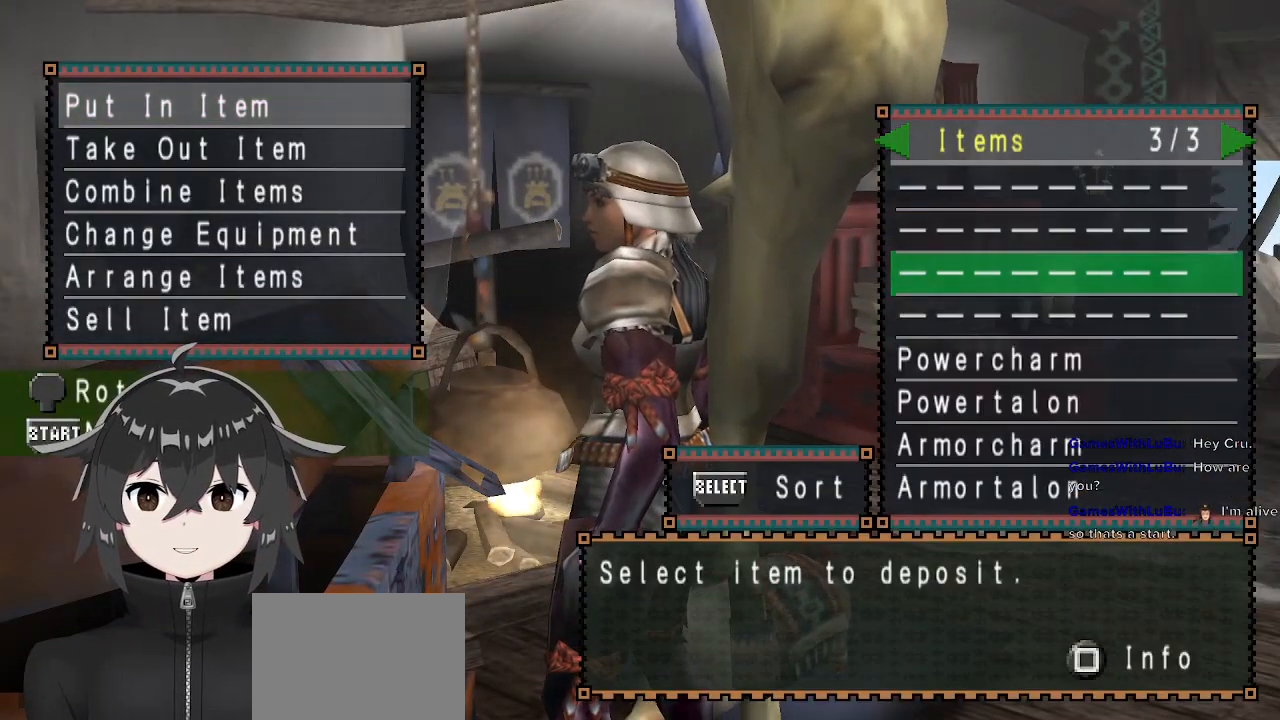
{"buttons": [], "left_stick": "center", "right_stick": "center", "events": [[67, "DPAD_UP", "down"], [167, "DPAD_UP", "up"], [267, "DPAD_RIGHT", "down"], [400, "DPAD_RIGHT", "up"]]}
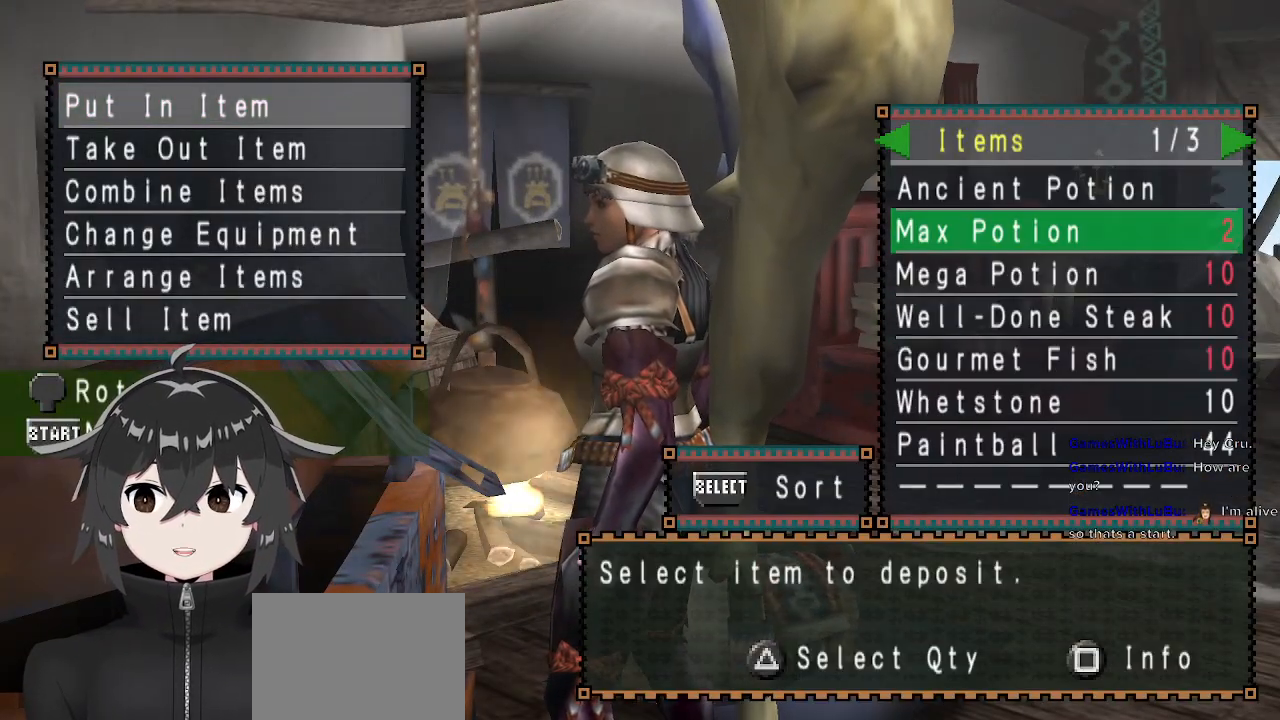
{"buttons": ["A"], "left_stick": "center", "right_stick": "center", "events": [[400, "A", "down"]]}
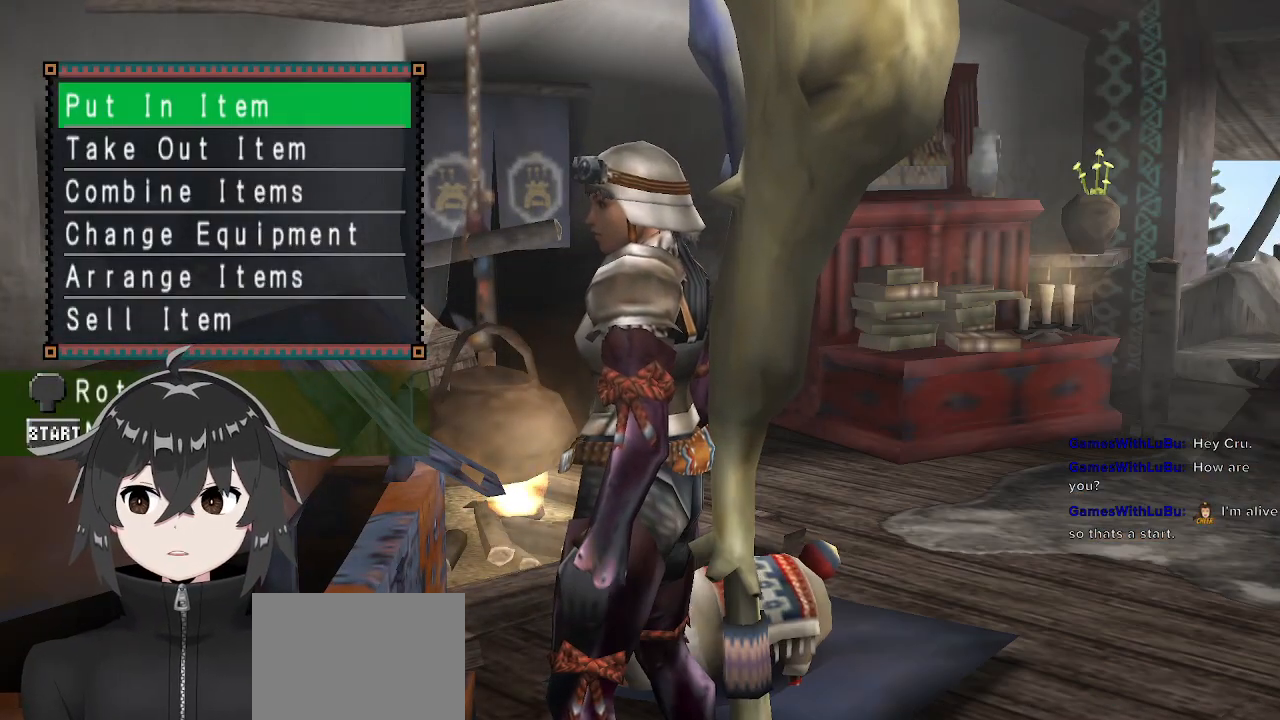
{"buttons": [], "left_stick": "center", "right_stick": "center", "events": [[33, "A", "up"], [100, "DPAD_DOWN", "down"], [233, "B", "down"], [233, "DPAD_DOWN", "up"], [333, "B", "up"]]}
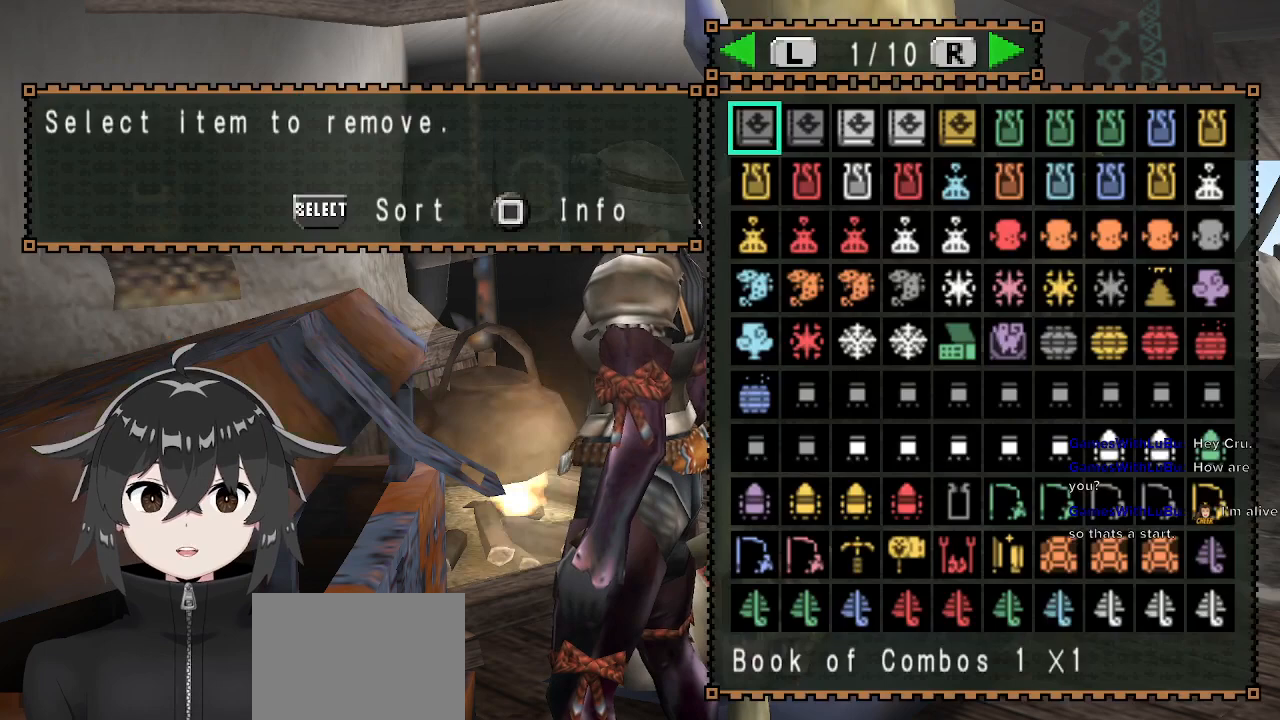
{"buttons": ["B"], "left_stick": "center", "right_stick": "center", "events": [[33, "SELECT", "down"], [167, "SELECT", "up"], [500, "B", "down"]]}
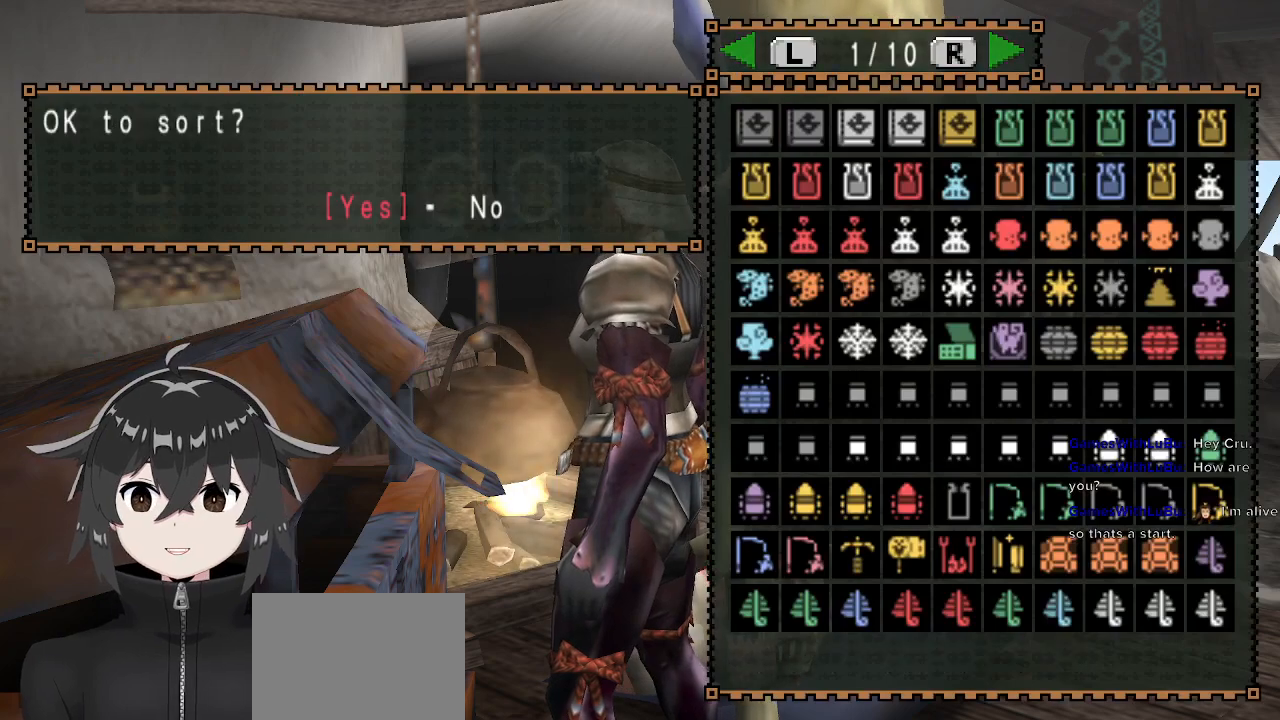
{"buttons": ["A"], "left_stick": "center", "right_stick": "center", "events": [[133, "B", "up"], [467, "A", "down"]]}
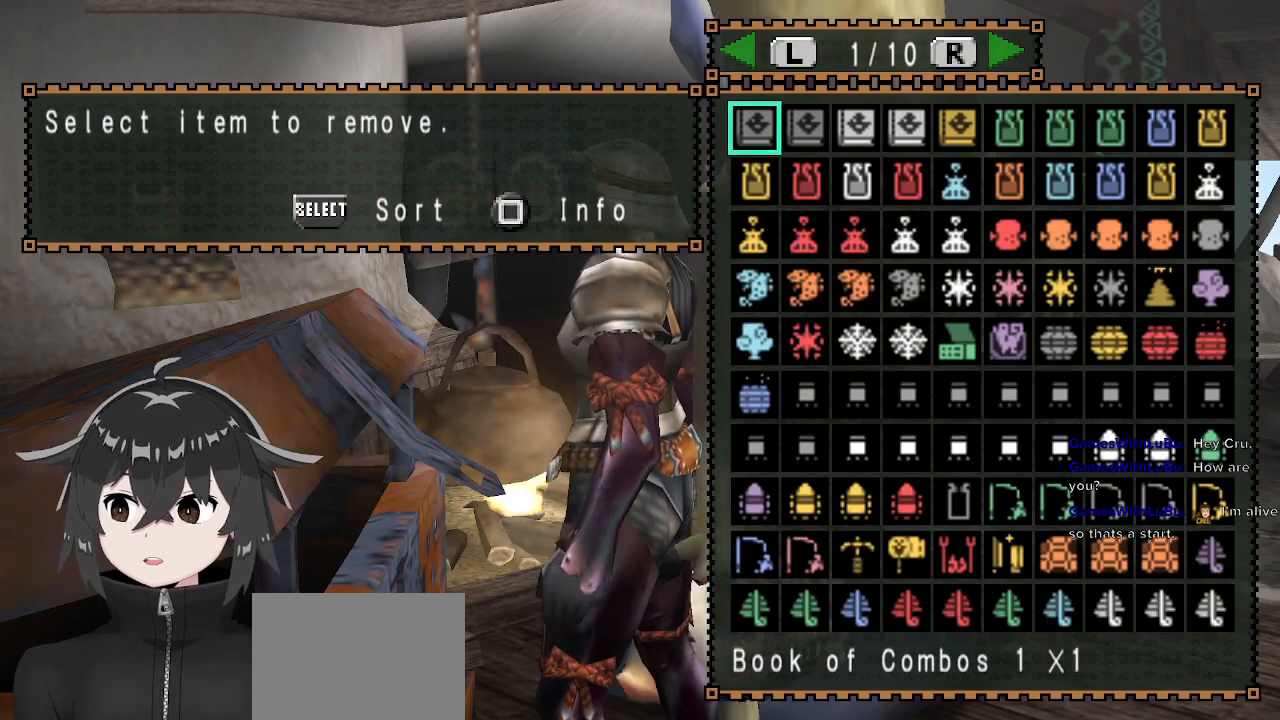
{"buttons": ["A"], "left_stick": "up-right", "right_stick": "center", "events": [[100, "A", "up"], [133, "A", "down"], [133, "left_stick", "up-right"], [267, "A", "up"], [300, "A", "down"], [400, "A", "up"], [433, "A", "down"]]}
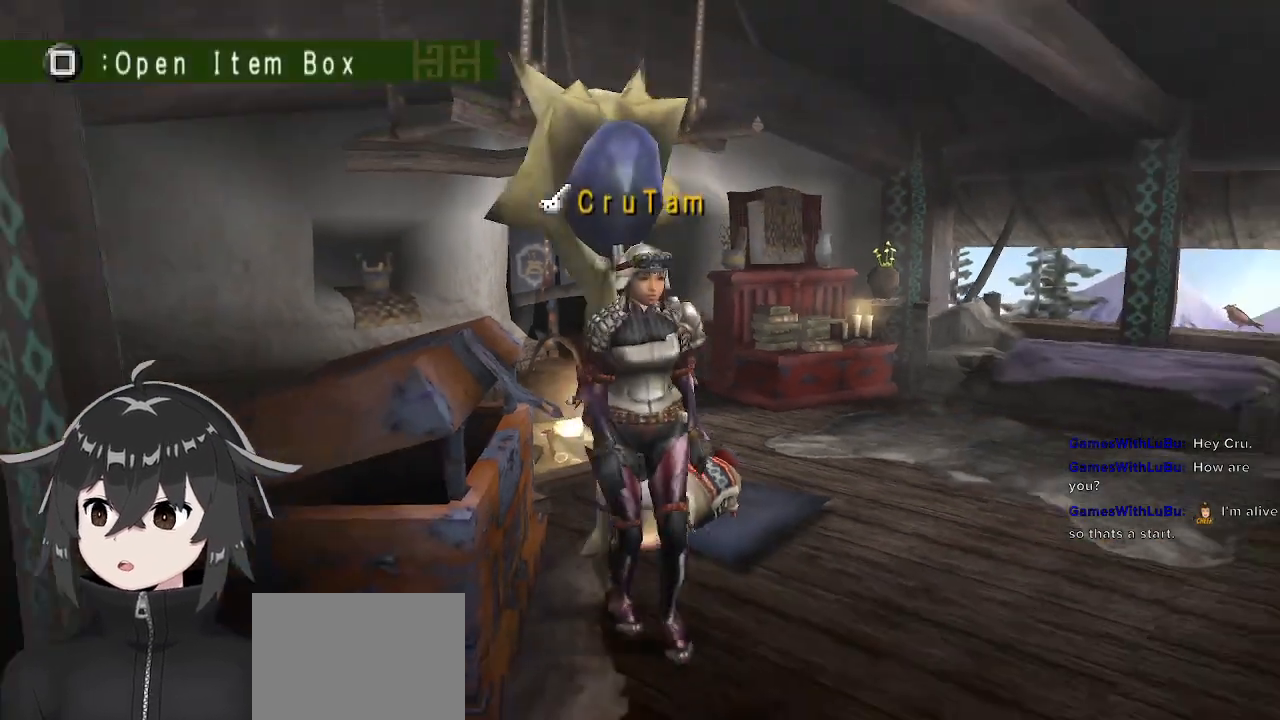
{"buttons": ["R1"], "left_stick": "up-right", "right_stick": "center", "events": [[67, "A", "up"], [433, "R1", "down"]]}
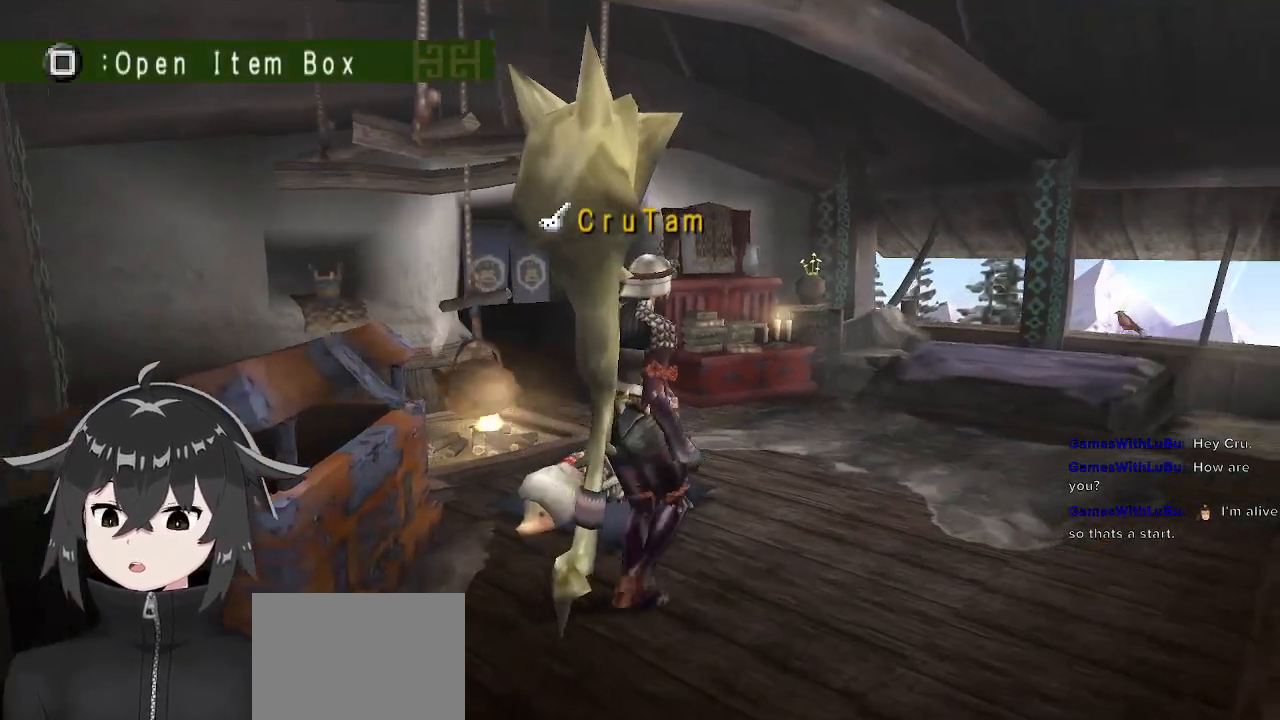
{"buttons": [], "left_stick": "down-right", "right_stick": "center", "events": [[400, "R1", "up"], [400, "left_stick", "down-right"]]}
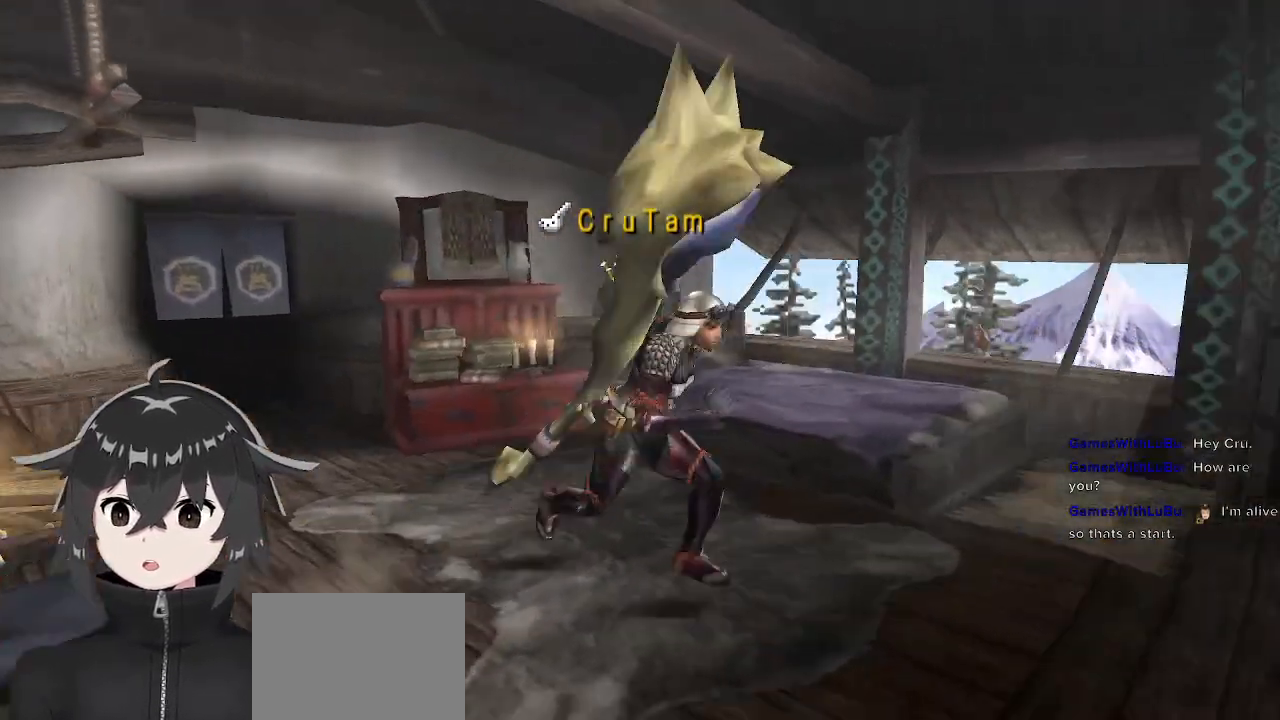
{"buttons": [], "left_stick": "center", "right_stick": "center", "events": [[67, "left_stick", "center"]]}